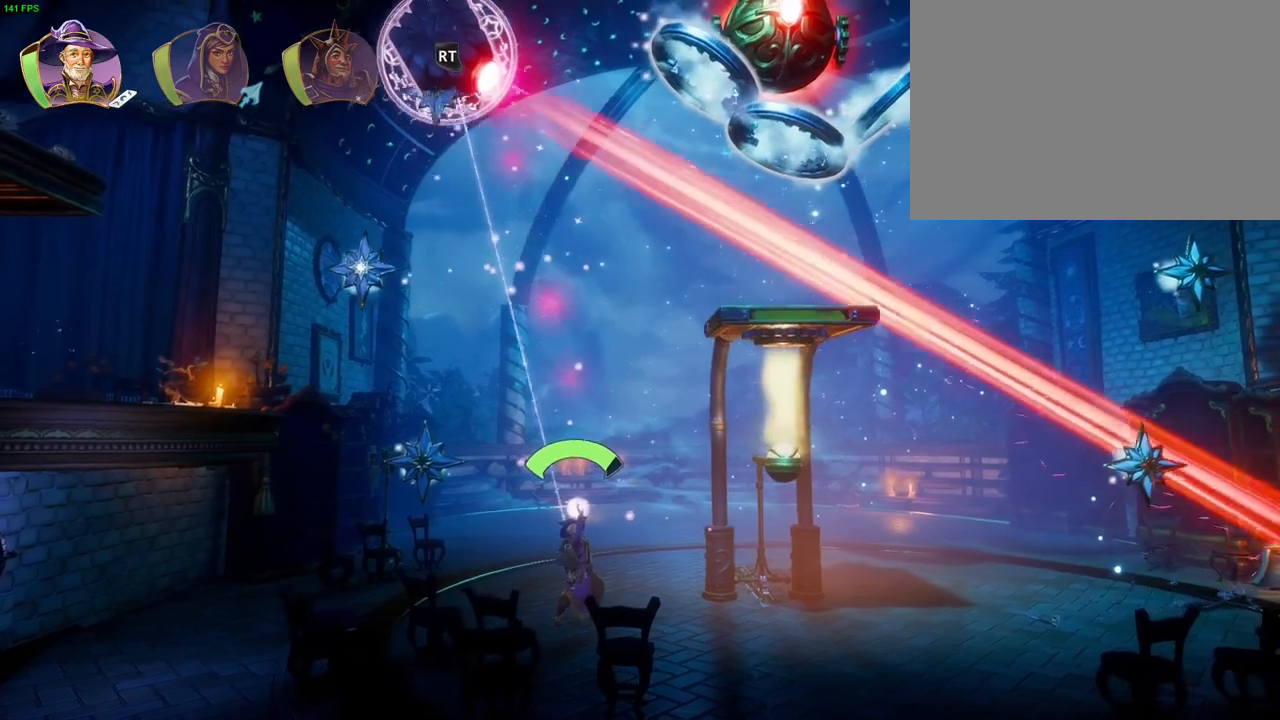
Gameplay with a controller (PlayStation layout); each line is a JSON object with the inputs held at the frame after it (dt_ms = milliseconds from this image to that frame). "events" lists button and stick changes between this image and that frame as [ms after this image, input, new state], when the widget could be followed in between. Not read: HOME TOUCHPAD.
{"dt_ms": 500, "buttons": ["L2", "R2"], "left_stick": "center", "right_stick": "center", "events": [[450, "right_stick", "right"], [500, "right_stick", "center"]]}
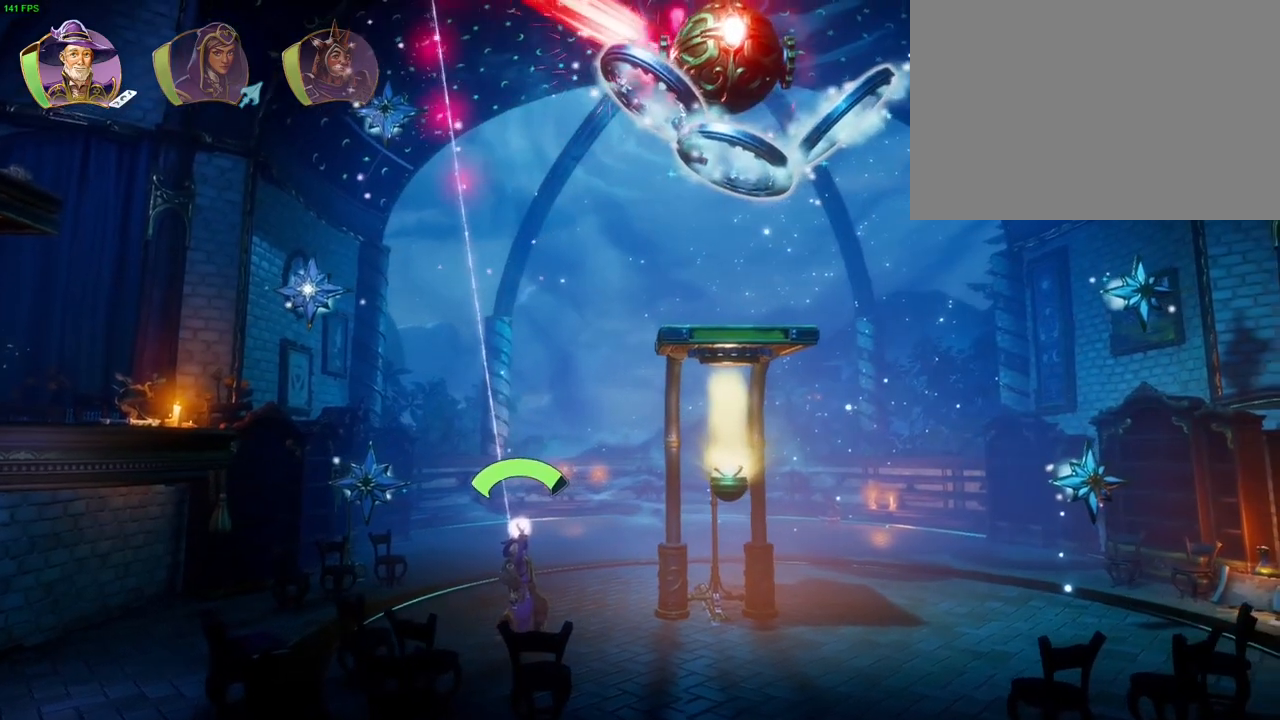
{"dt_ms": 500, "buttons": ["L2", "R2"], "left_stick": "center", "right_stick": "center", "events": []}
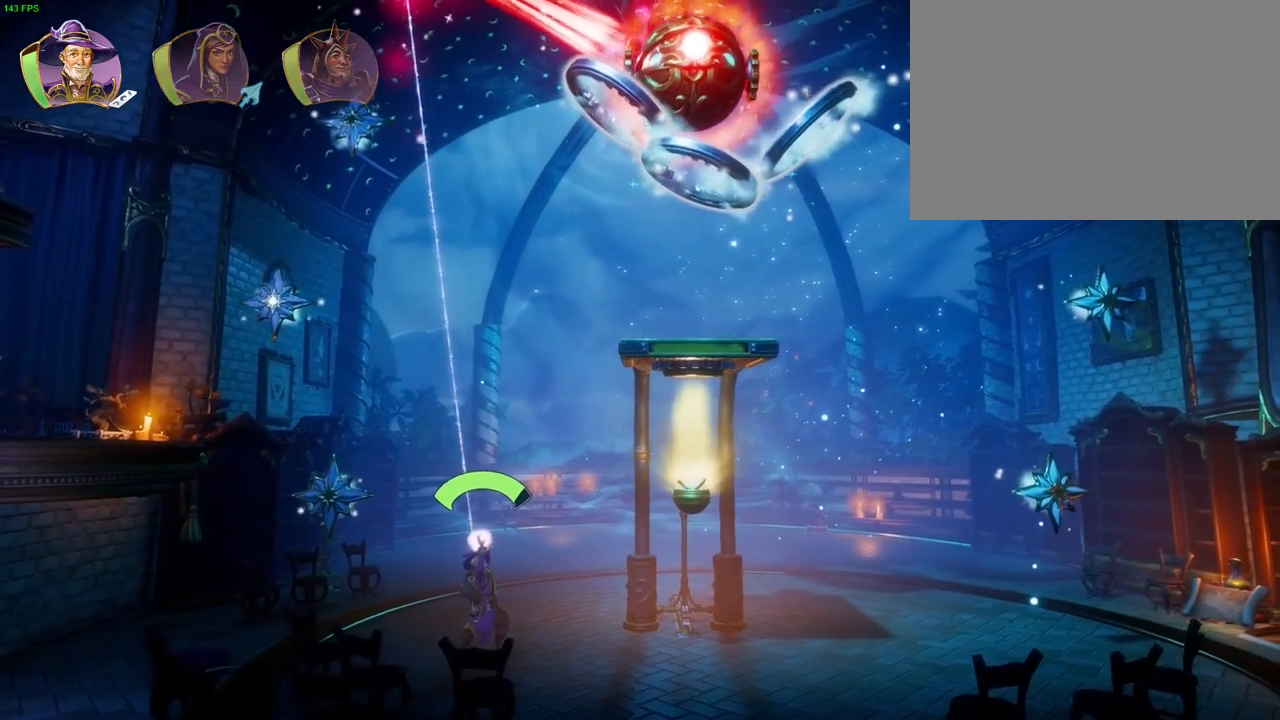
{"dt_ms": 500, "buttons": ["L2", "R2"], "left_stick": "center", "right_stick": "center", "events": [[217, "DPAD_DOWN", "down"], [267, "DPAD_DOWN", "up"]]}
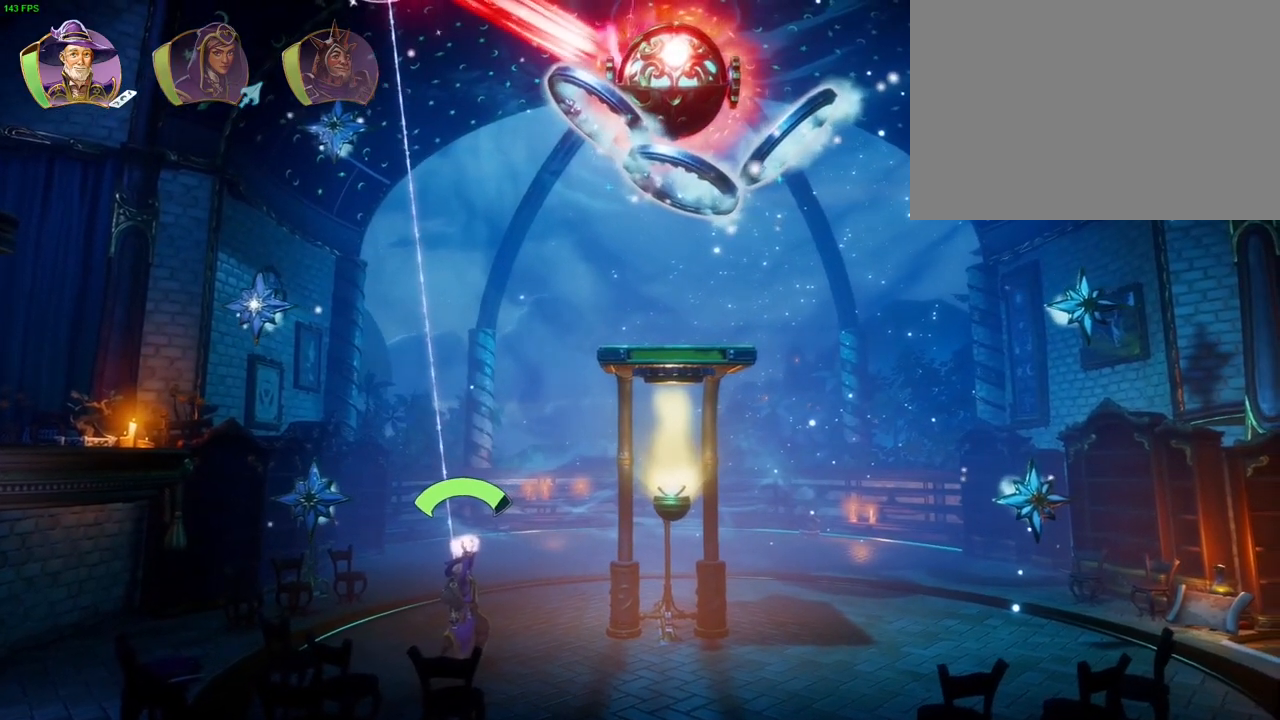
{"dt_ms": 500, "buttons": ["L2", "R2"], "left_stick": "center", "right_stick": "center", "events": []}
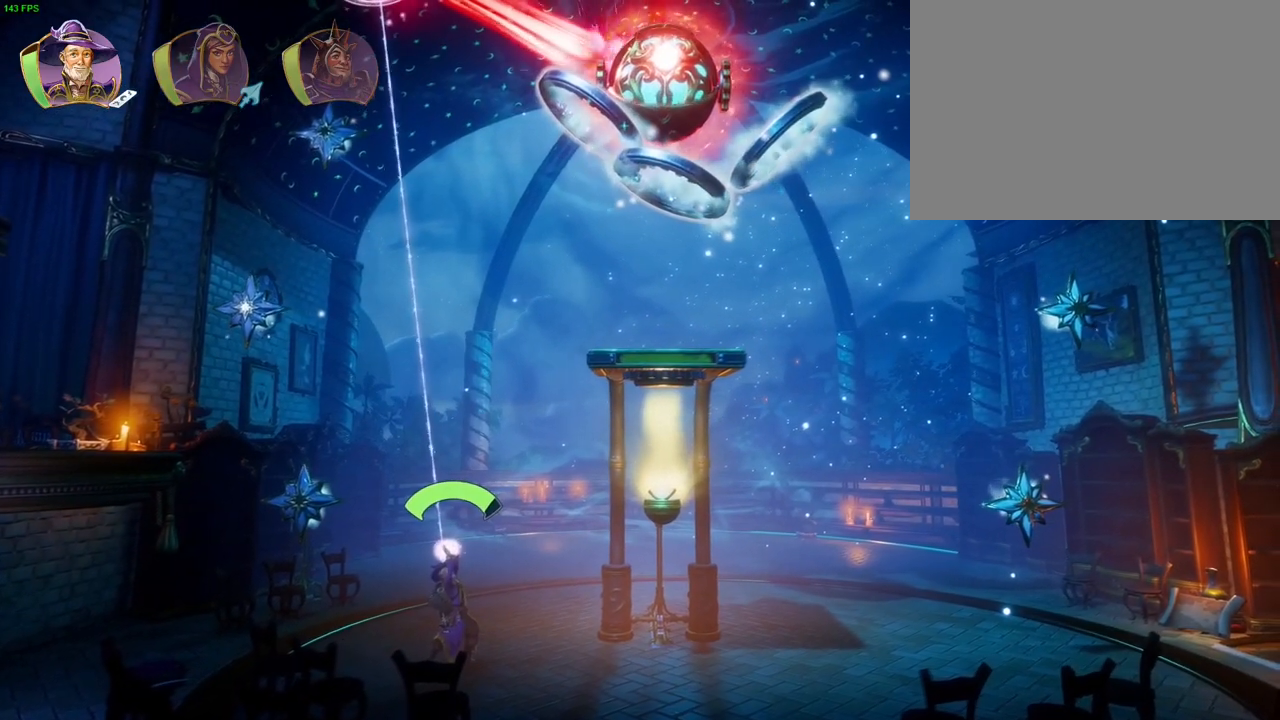
{"dt_ms": 500, "buttons": ["L2", "R2"], "left_stick": "center", "right_stick": "center", "events": [[33, "DPAD_DOWN", "down"], [400, "DPAD_DOWN", "up"]]}
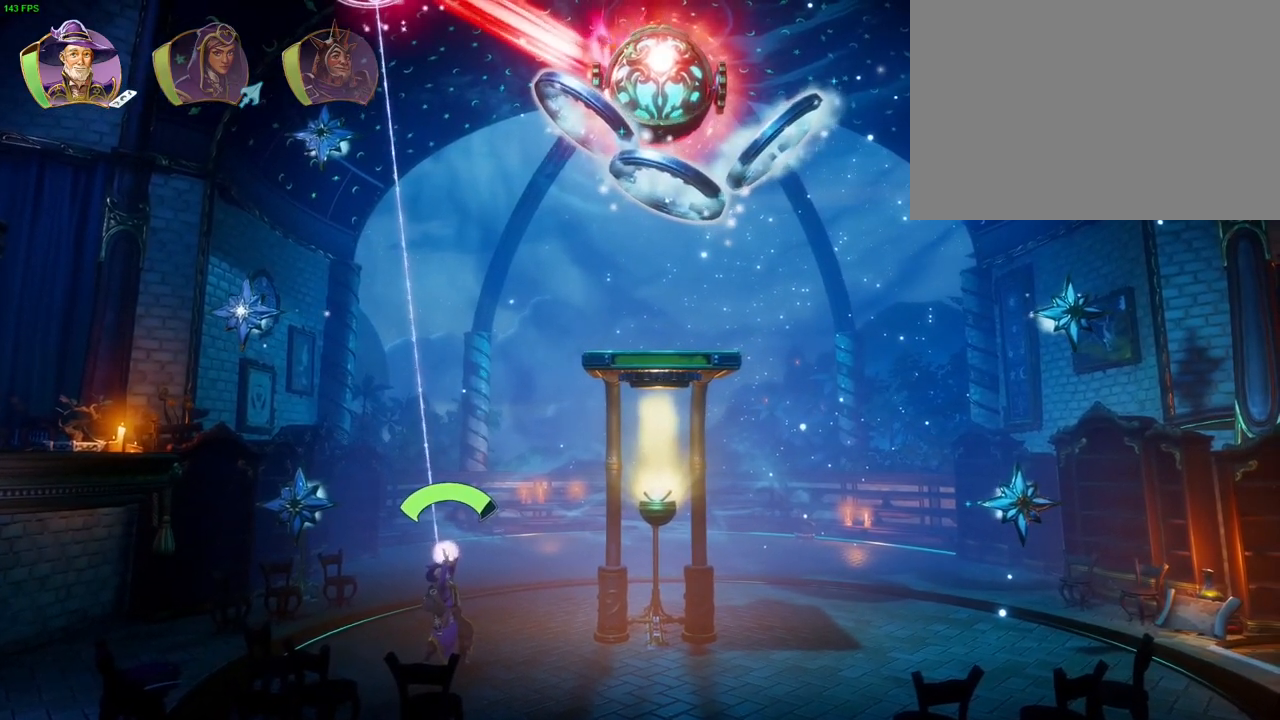
{"dt_ms": 500, "buttons": ["L2", "R2"], "left_stick": "center", "right_stick": "center", "events": []}
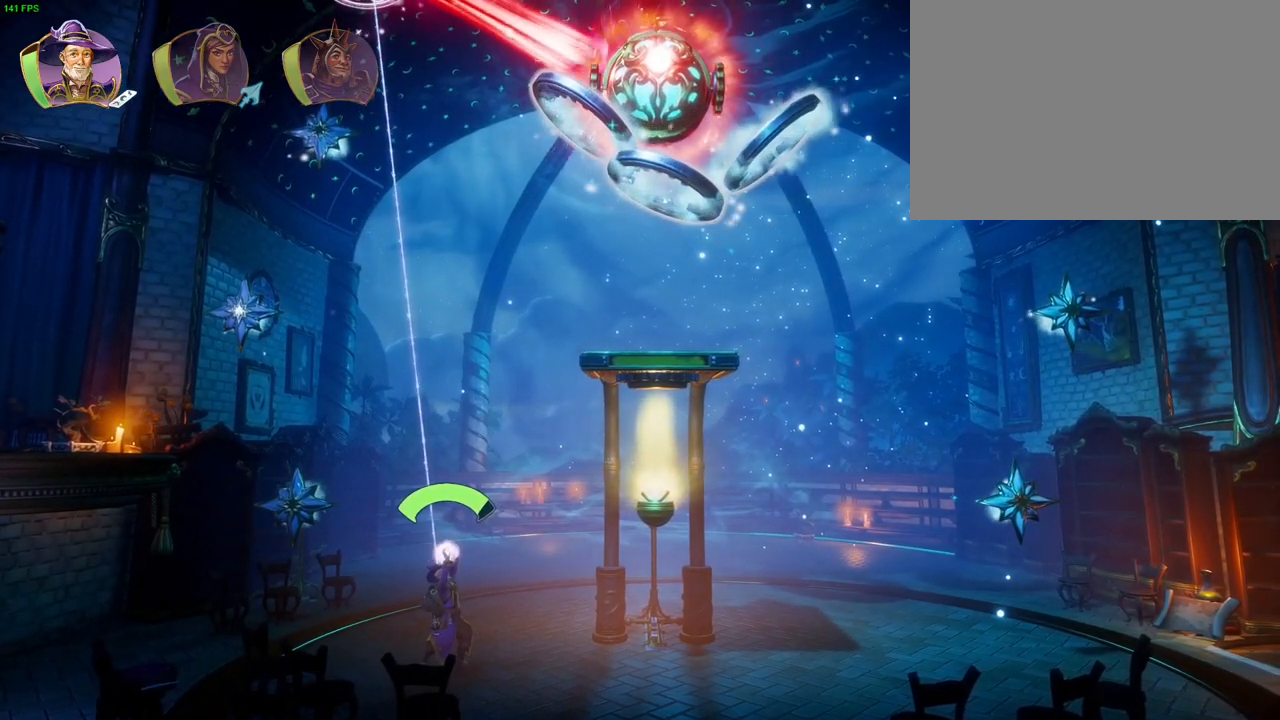
{"dt_ms": 500, "buttons": ["L2", "R2"], "left_stick": "center", "right_stick": "center", "events": []}
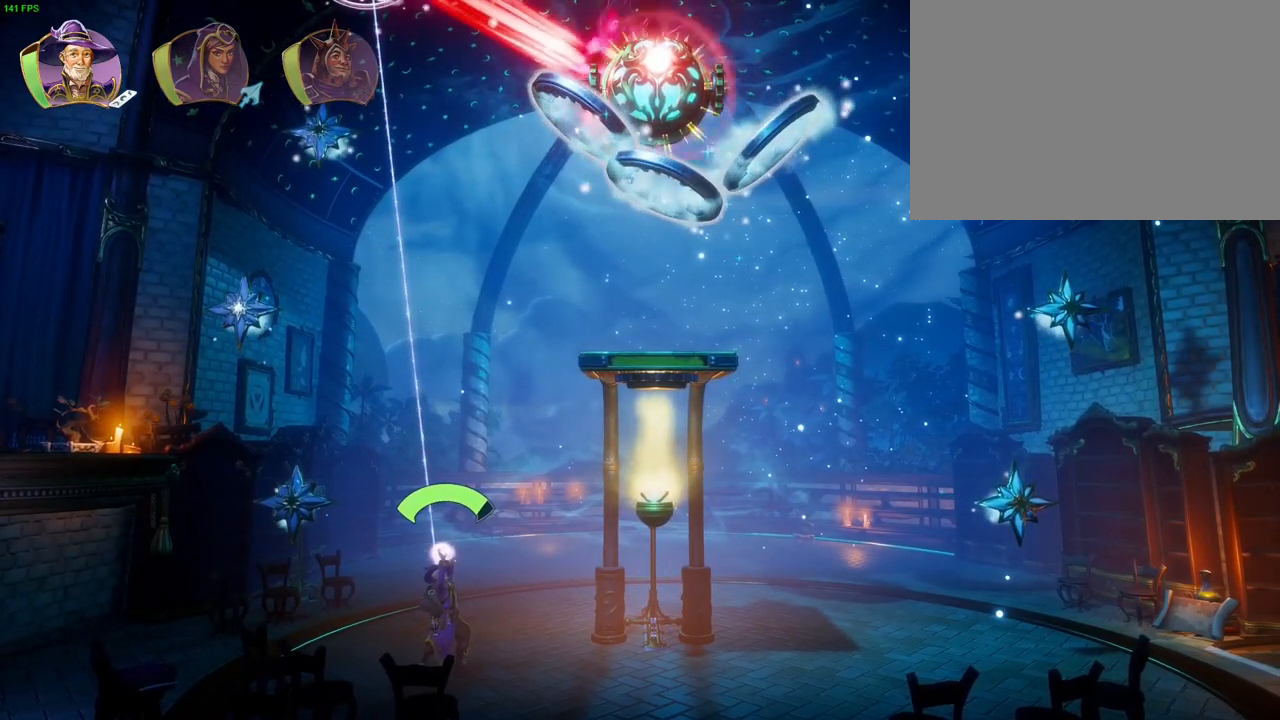
{"dt_ms": 500, "buttons": ["L2", "R2"], "left_stick": "center", "right_stick": "down-left", "events": [[317, "right_stick", "down-left"], [350, "DPAD_LEFT", "down"], [467, "DPAD_LEFT", "up"]]}
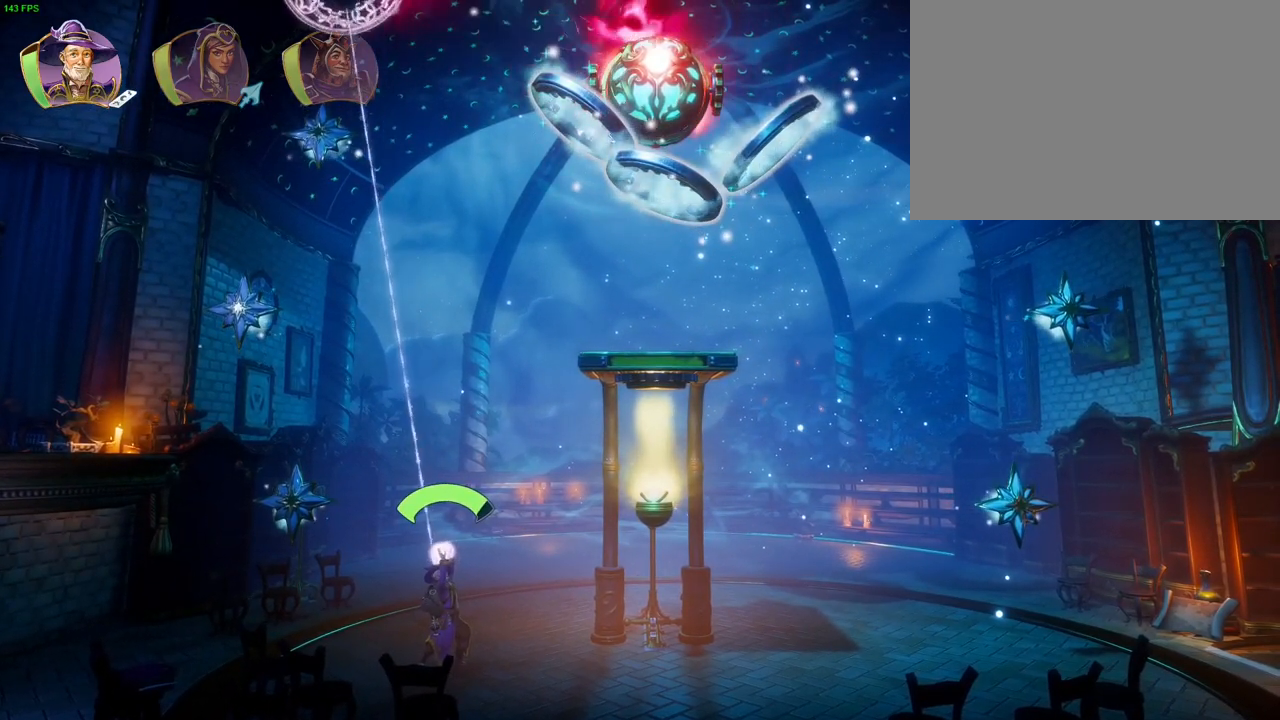
{"dt_ms": 500, "buttons": ["L2", "R2"], "left_stick": "center", "right_stick": "down", "events": [[133, "right_stick", "down"], [250, "DPAD_LEFT", "down"], [350, "DPAD_LEFT", "up"]]}
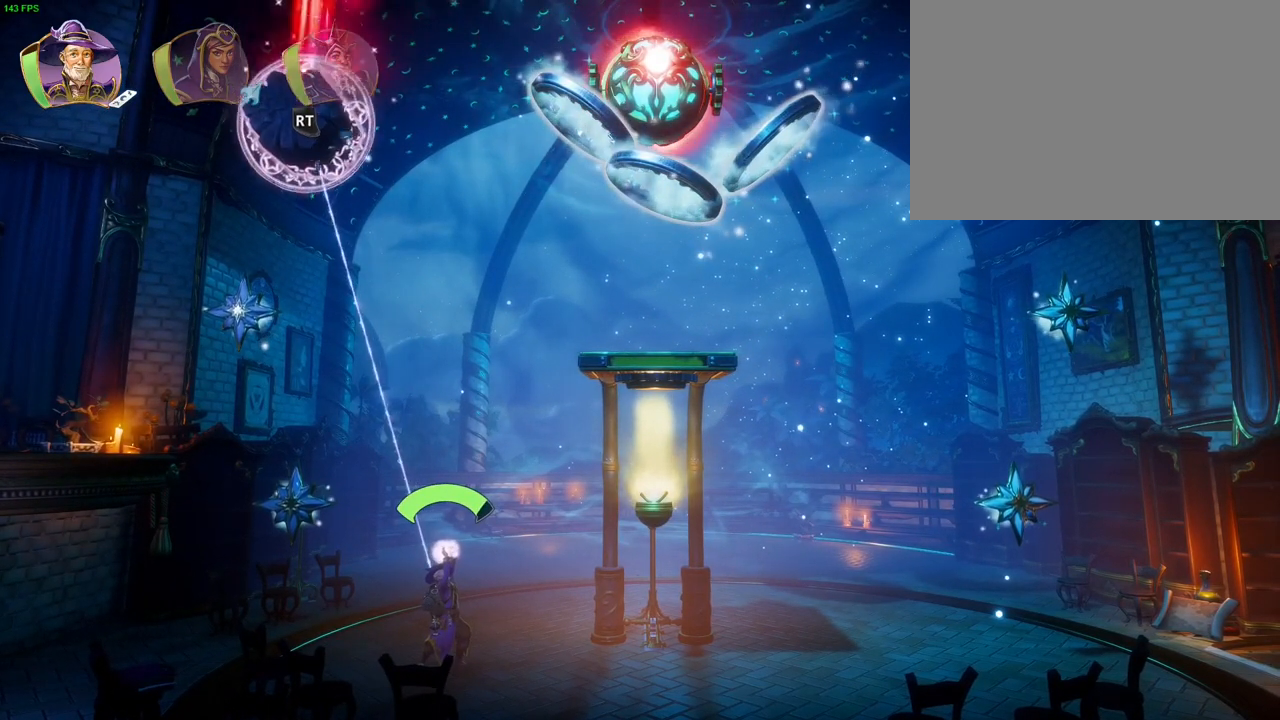
{"dt_ms": 500, "buttons": ["L2", "R2"], "left_stick": "center", "right_stick": "down", "events": []}
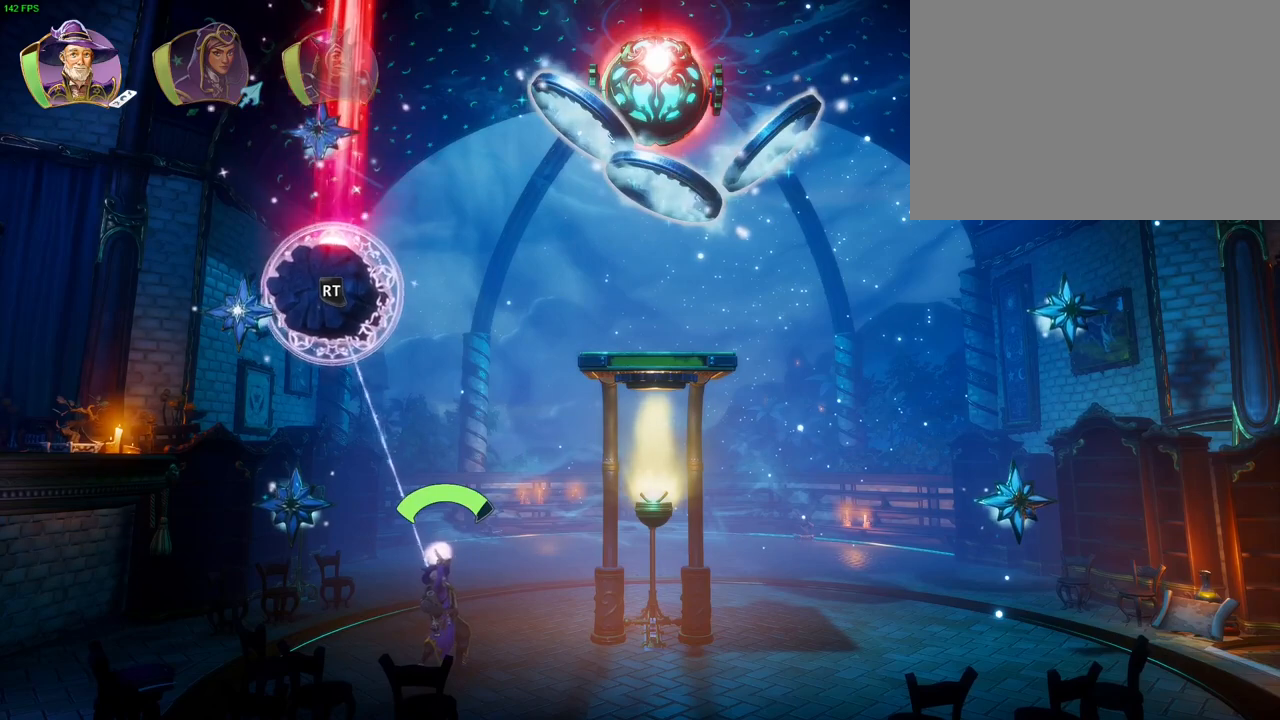
{"dt_ms": 500, "buttons": ["L2", "R2"], "left_stick": "center", "right_stick": "down-right", "events": [[500, "right_stick", "down-right"]]}
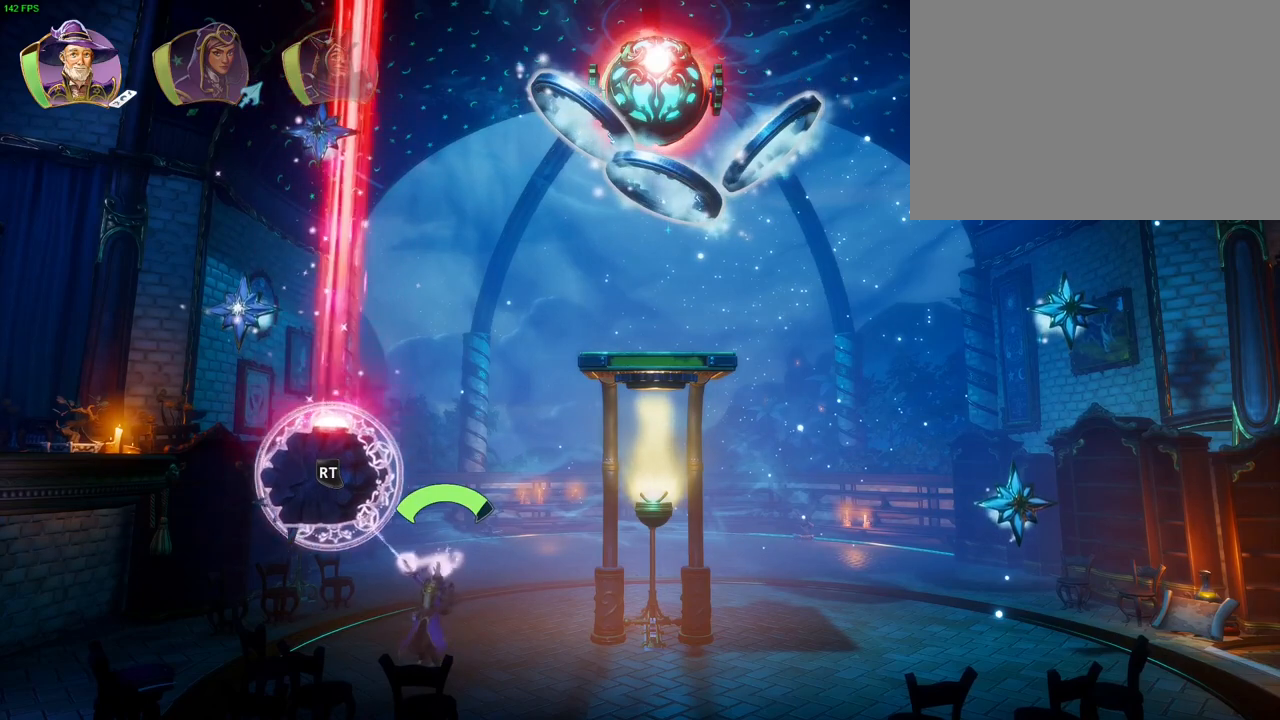
{"dt_ms": 500, "buttons": ["L2", "R2"], "left_stick": "right", "right_stick": "right", "events": [[233, "right_stick", "center"], [267, "left_stick", "right"], [350, "right_stick", "right"]]}
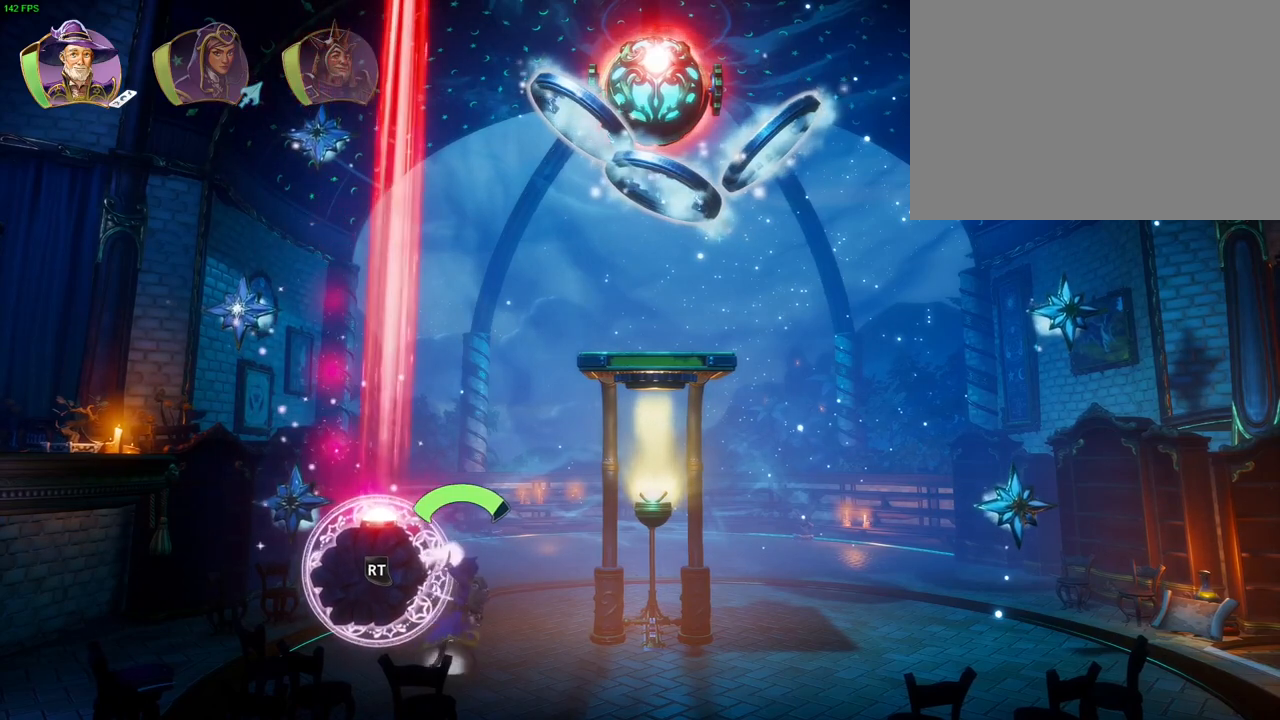
{"dt_ms": 1000, "buttons": ["L2"], "left_stick": "center", "right_stick": "center", "events": [[100, "right_stick", "down-right"], [517, "right_stick", "center"], [567, "left_stick", "center"], [583, "R2", "up"], [733, "right_stick", "up"], [883, "right_stick", "center"]]}
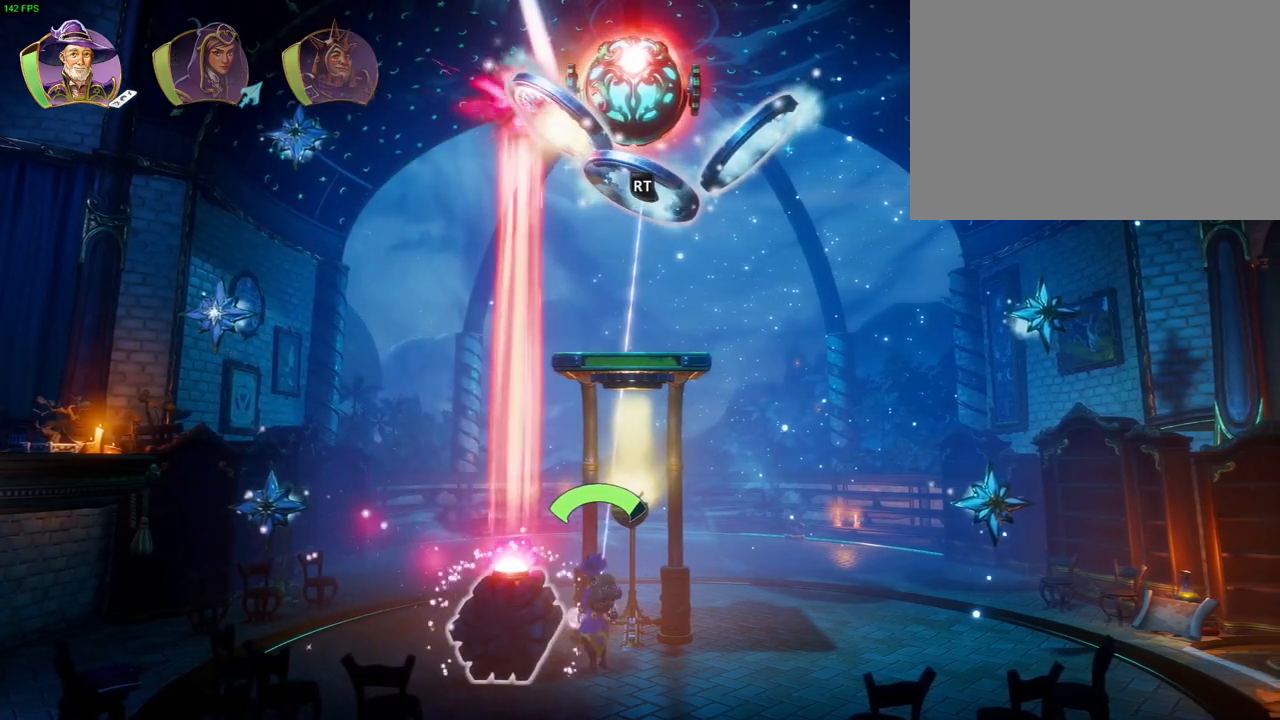
{"dt_ms": 500, "buttons": ["L2", "R2"], "left_stick": "center", "right_stick": "down-left", "events": [[100, "R2", "down"], [100, "right_stick", "left"], [283, "right_stick", "down-left"], [317, "DPAD_LEFT", "down"], [450, "DPAD_LEFT", "up"]]}
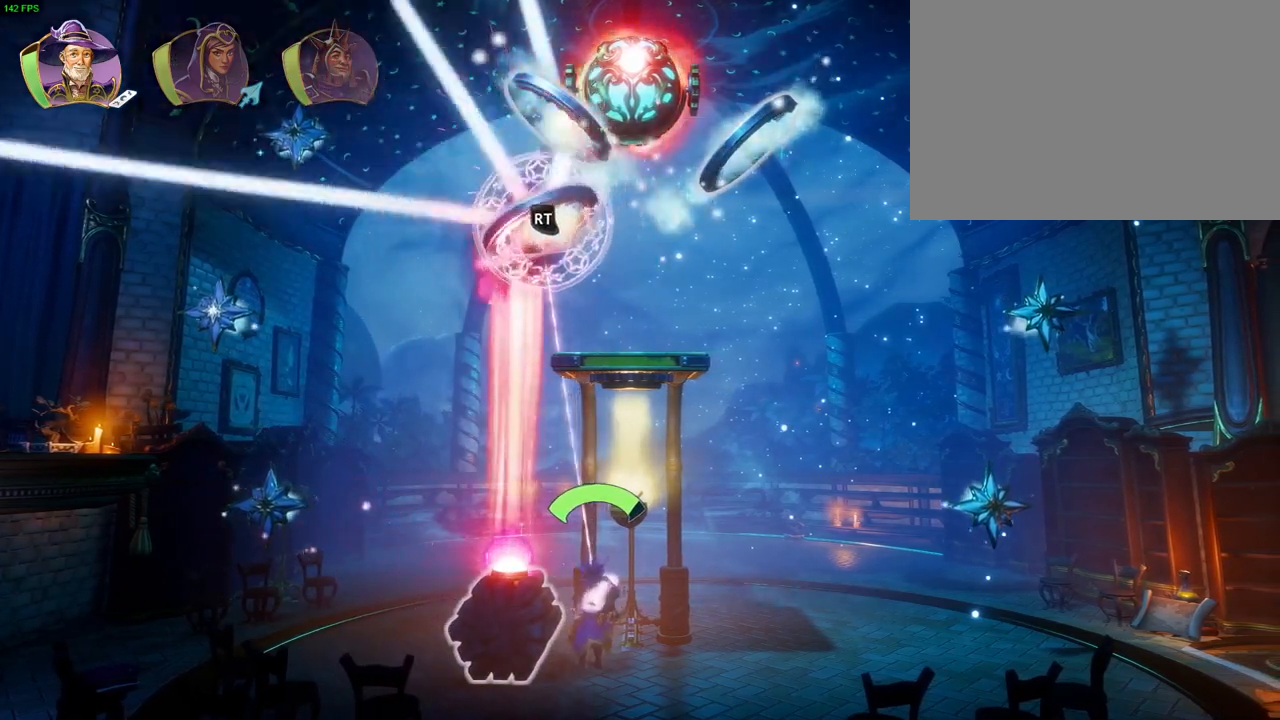
{"dt_ms": 500, "buttons": ["L2", "R2"], "left_stick": "center", "right_stick": "down", "events": [[83, "right_stick", "down"], [183, "right_stick", "down-right"], [300, "right_stick", "down"]]}
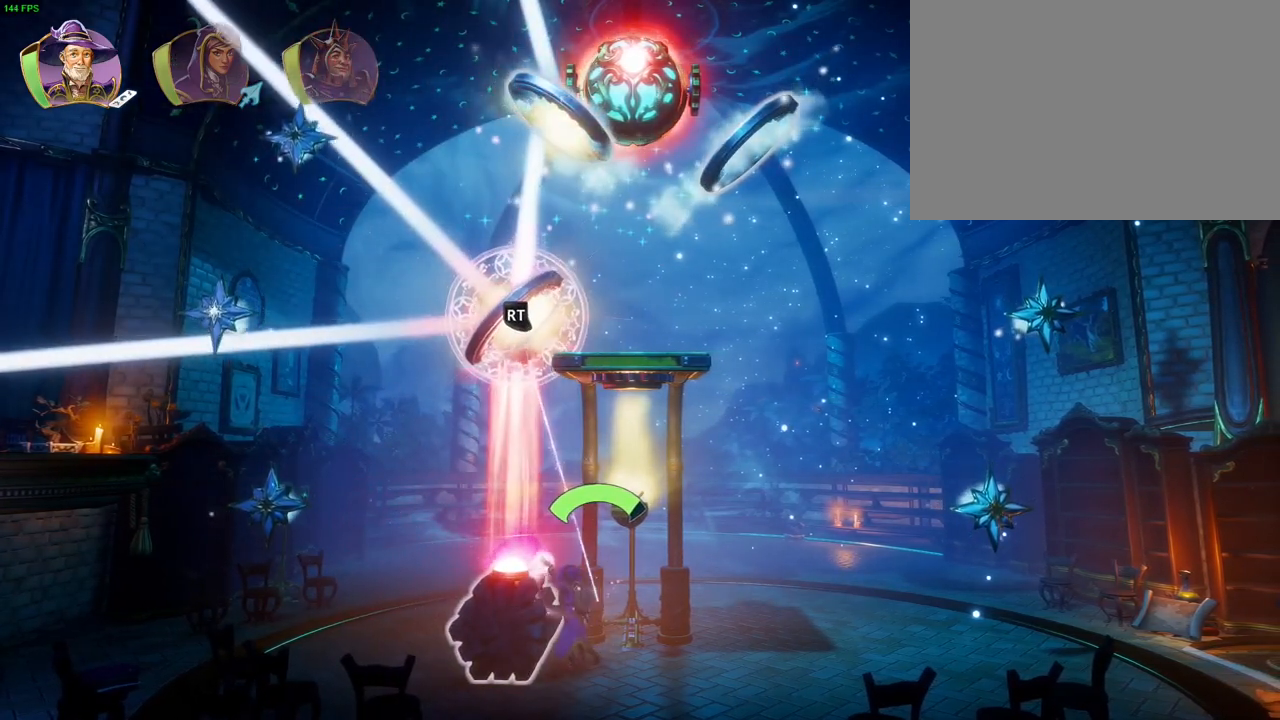
{"dt_ms": 500, "buttons": ["L2", "R2"], "left_stick": "center", "right_stick": "center", "events": [[150, "right_stick", "center"], [233, "right_stick", "up"], [467, "right_stick", "center"]]}
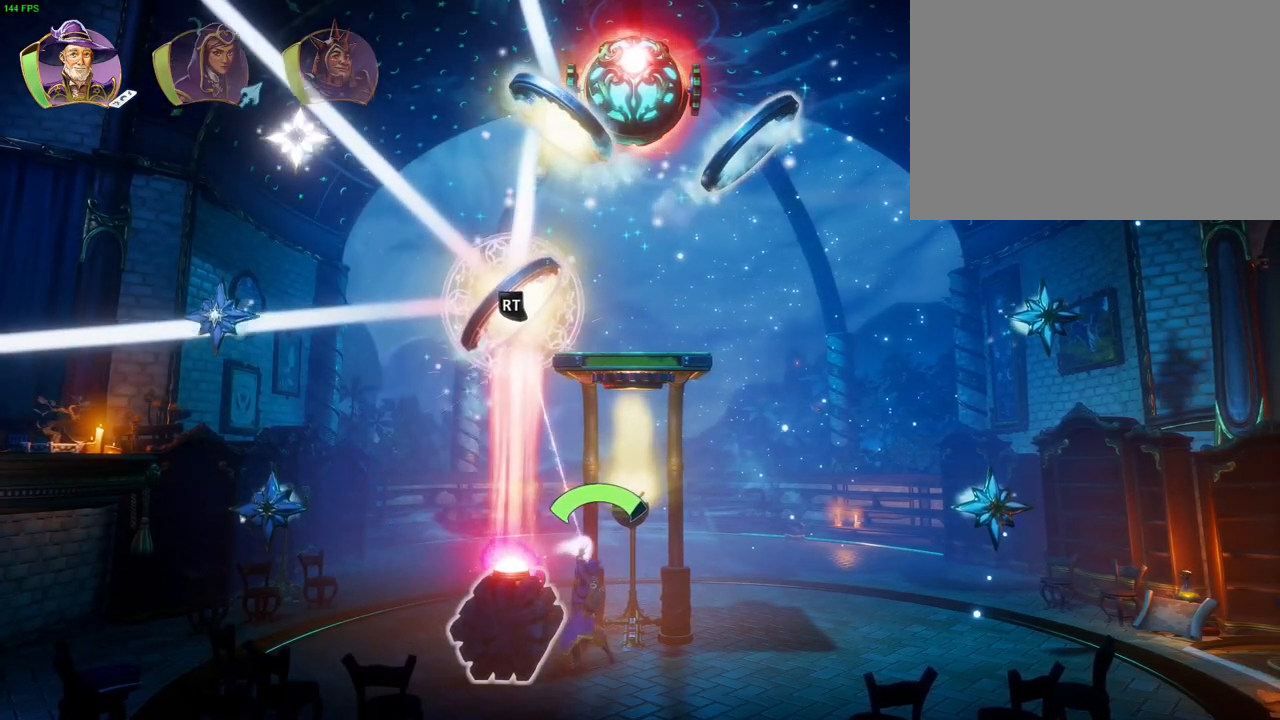
{"dt_ms": 500, "buttons": ["L2", "R2"], "left_stick": "center", "right_stick": "center", "events": [[150, "right_stick", "down"], [467, "right_stick", "center"]]}
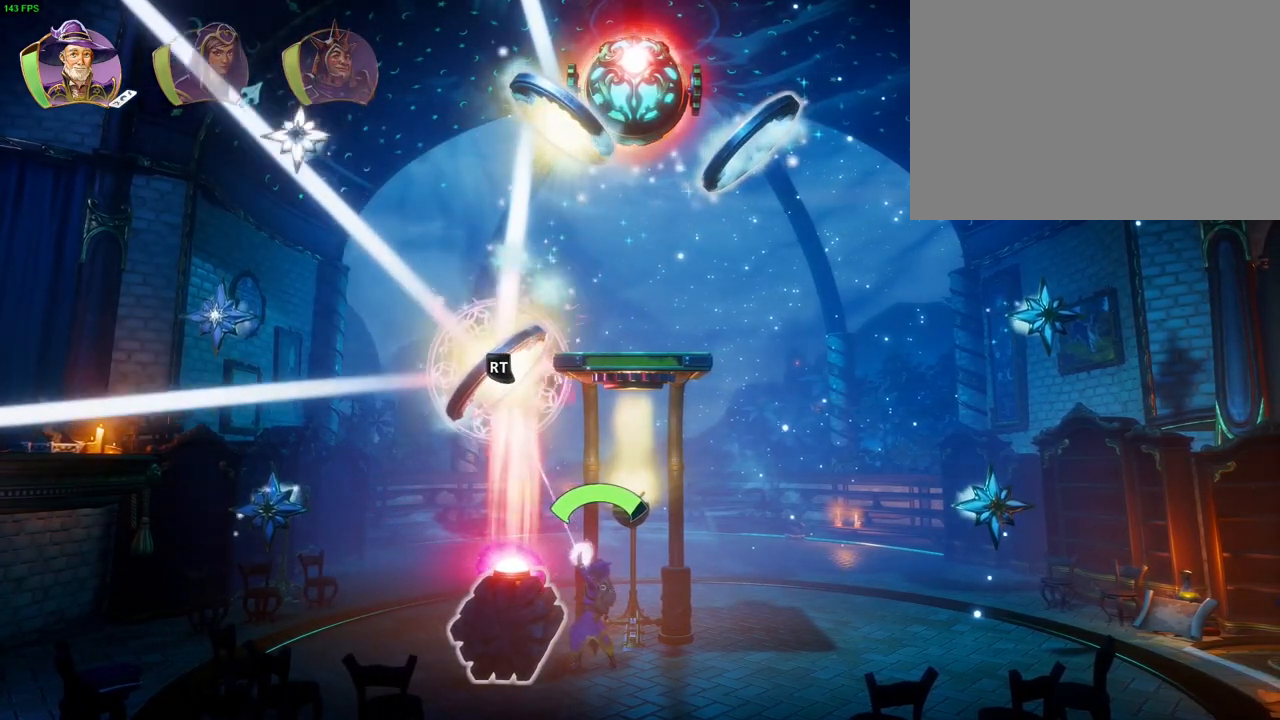
{"dt_ms": 500, "buttons": ["L2", "R2"], "left_stick": "center", "right_stick": "center", "events": [[33, "right_stick", "up"], [333, "right_stick", "center"]]}
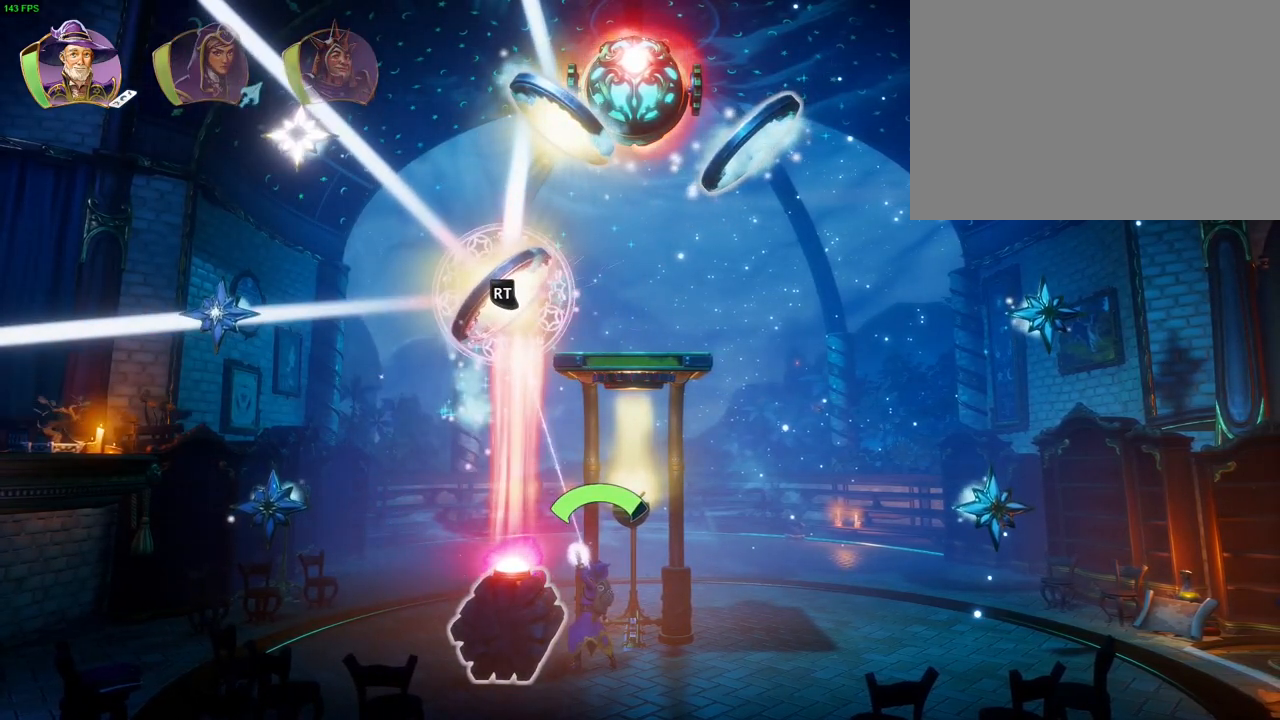
{"dt_ms": 500, "buttons": ["L2", "R2"], "left_stick": "center", "right_stick": "center", "events": [[167, "right_stick", "down"], [300, "right_stick", "center"]]}
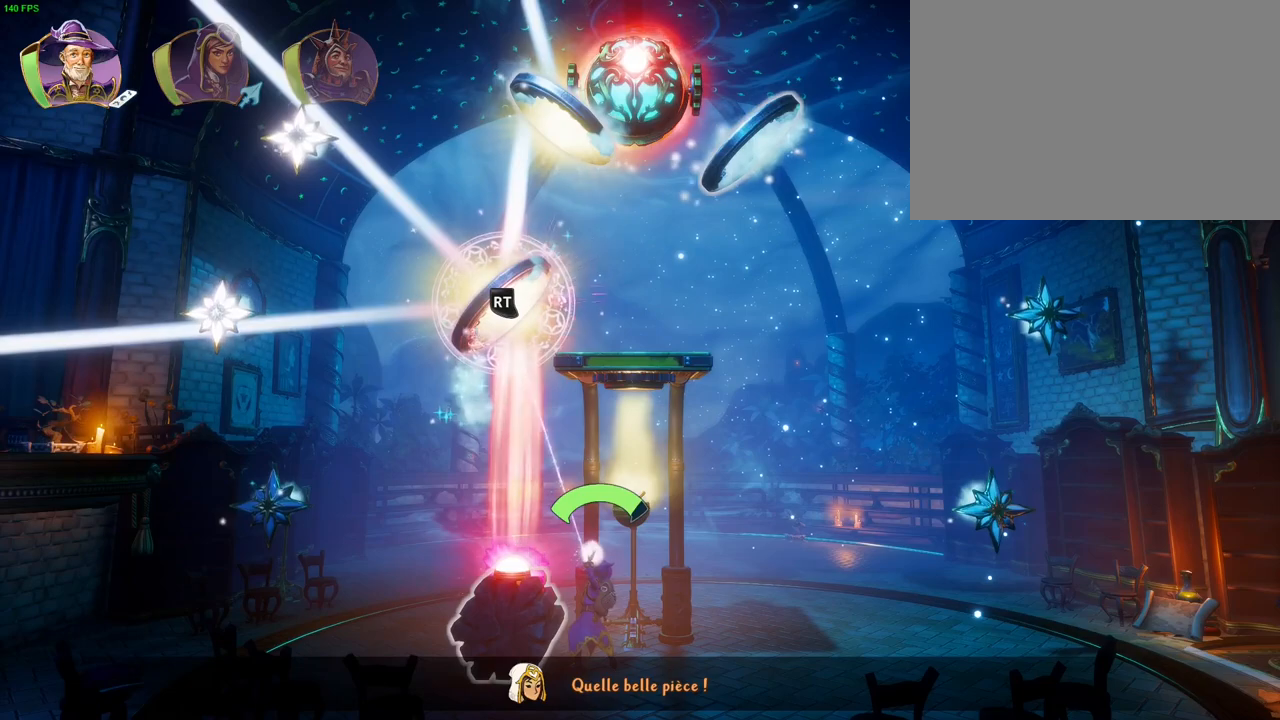
{"dt_ms": 500, "buttons": [], "left_stick": "center", "right_stick": "center", "events": [[283, "L2", "up"], [283, "R2", "up"]]}